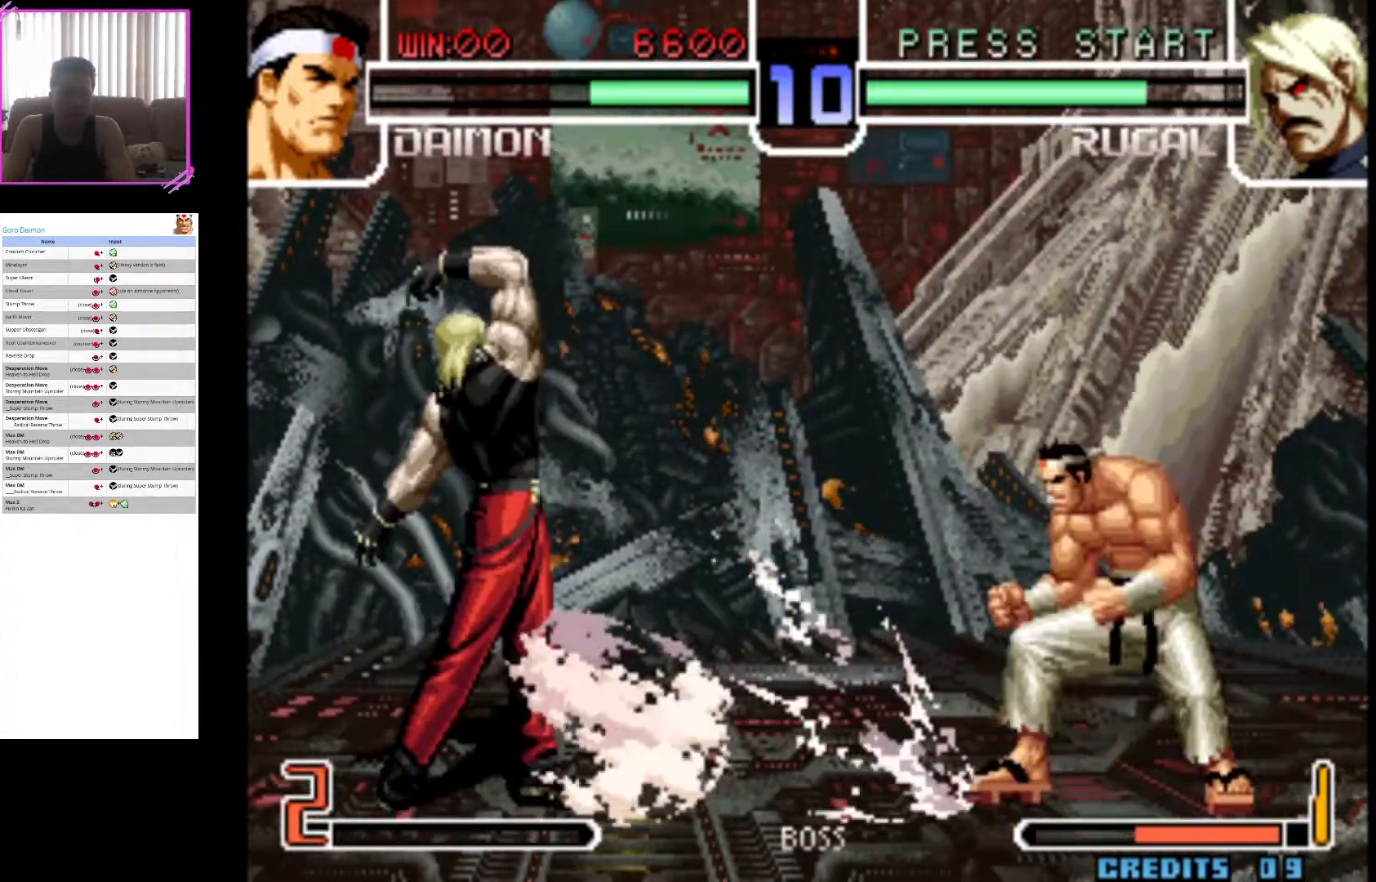
Gameplay with a controller (arcade stick); each line is a JSON object with the inputs held at the frame after it. "events" lists button and stick changes between this image and that frame as [ms after this image, input, new state], when the widget could be followed in between. Not read: L3 R3.
{"buttons": [], "left_stick": "down-right", "events": []}
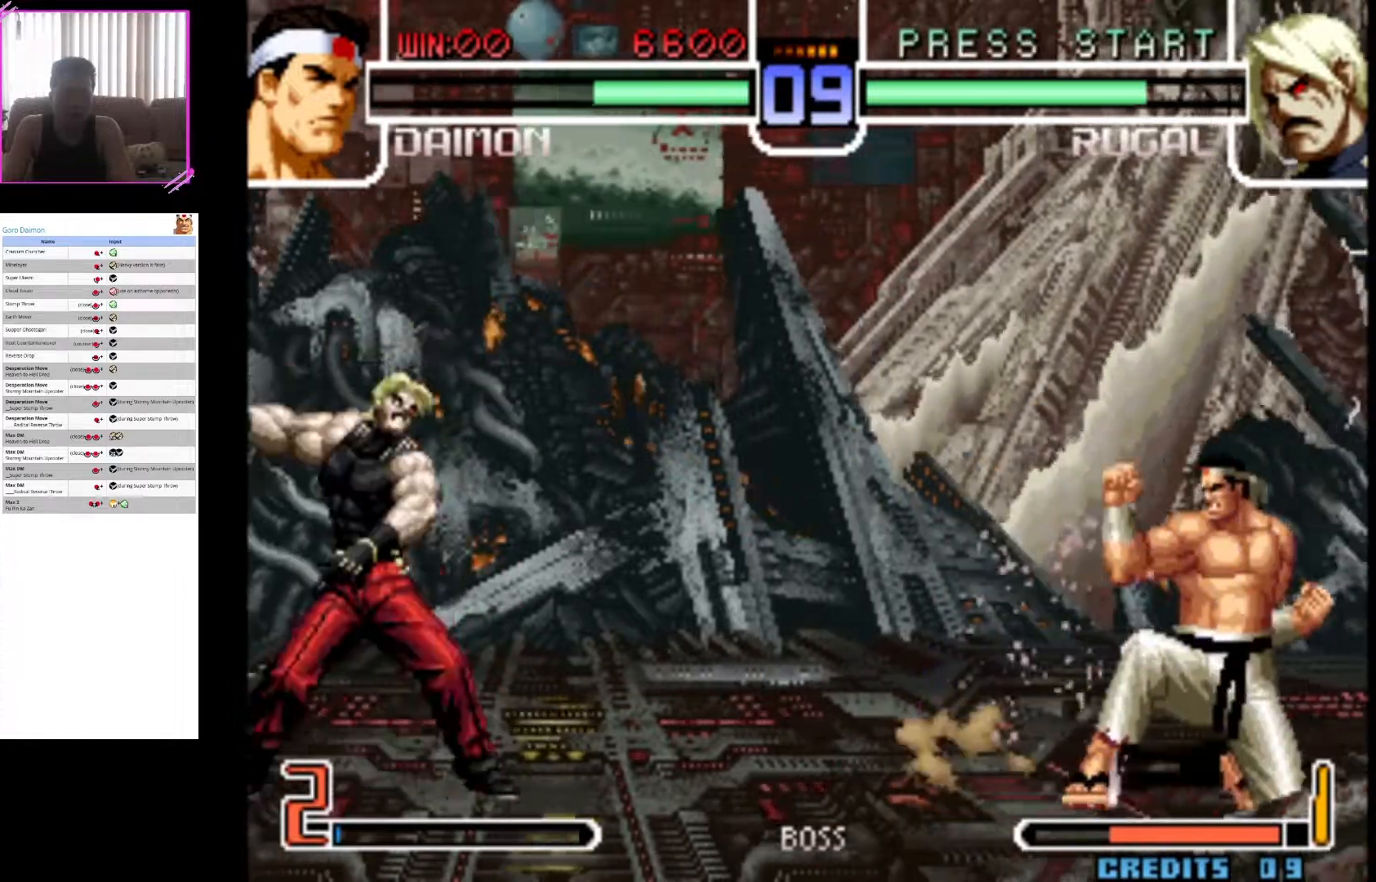
{"buttons": [], "left_stick": "down-right", "events": []}
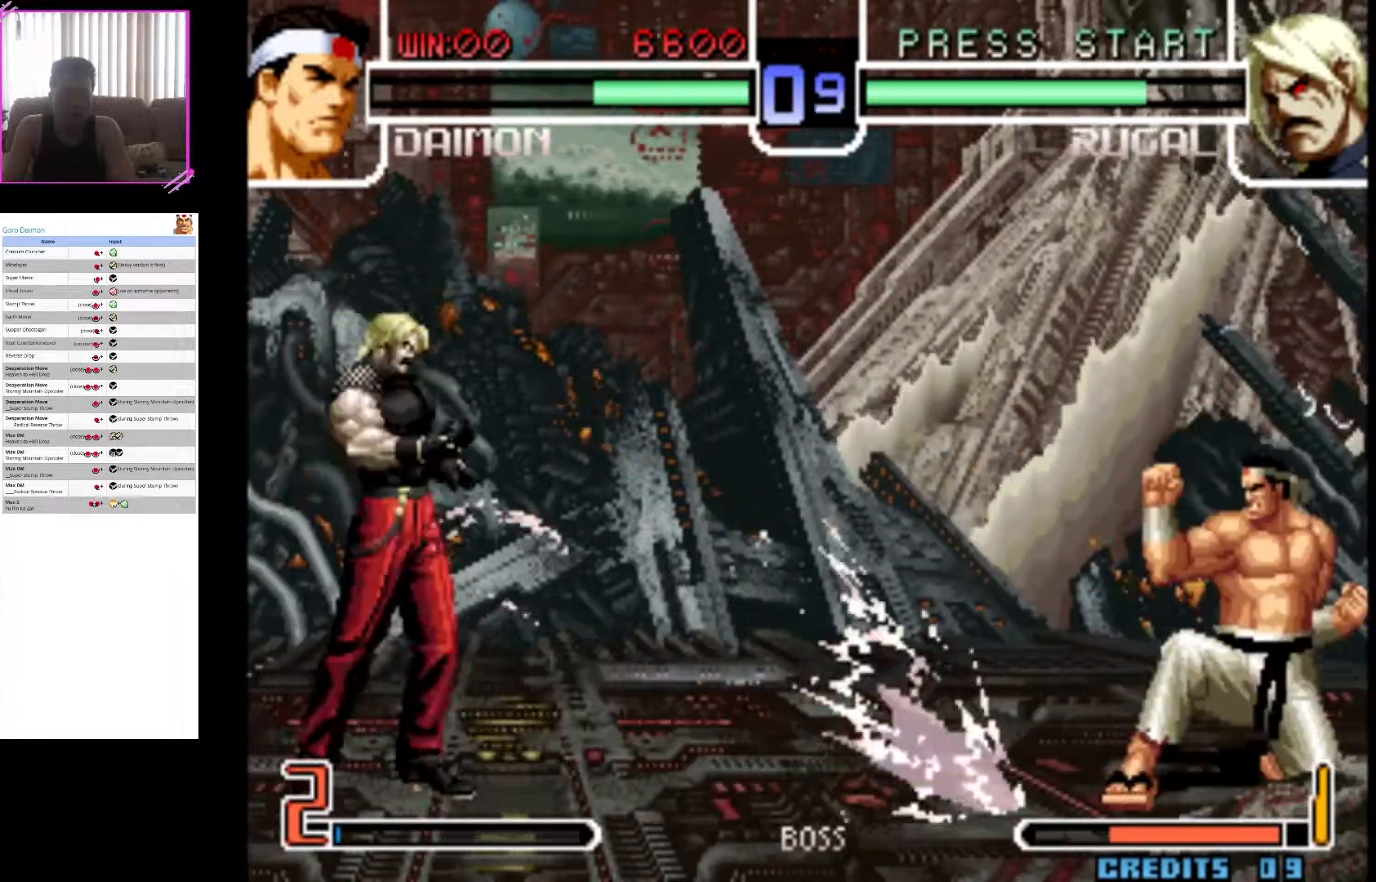
{"buttons": [], "left_stick": "down-right", "events": []}
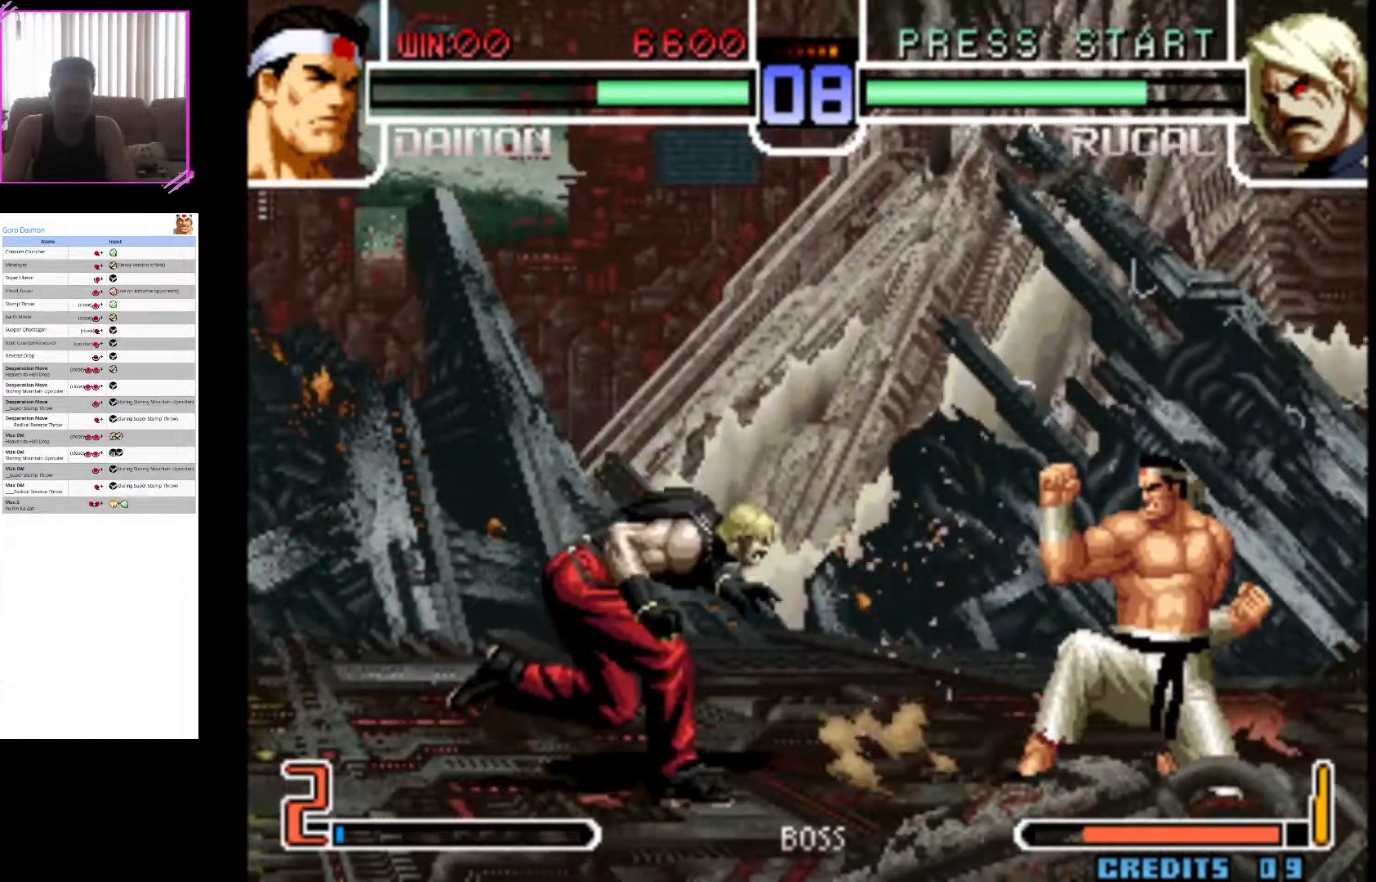
{"buttons": [], "left_stick": "down-right", "events": []}
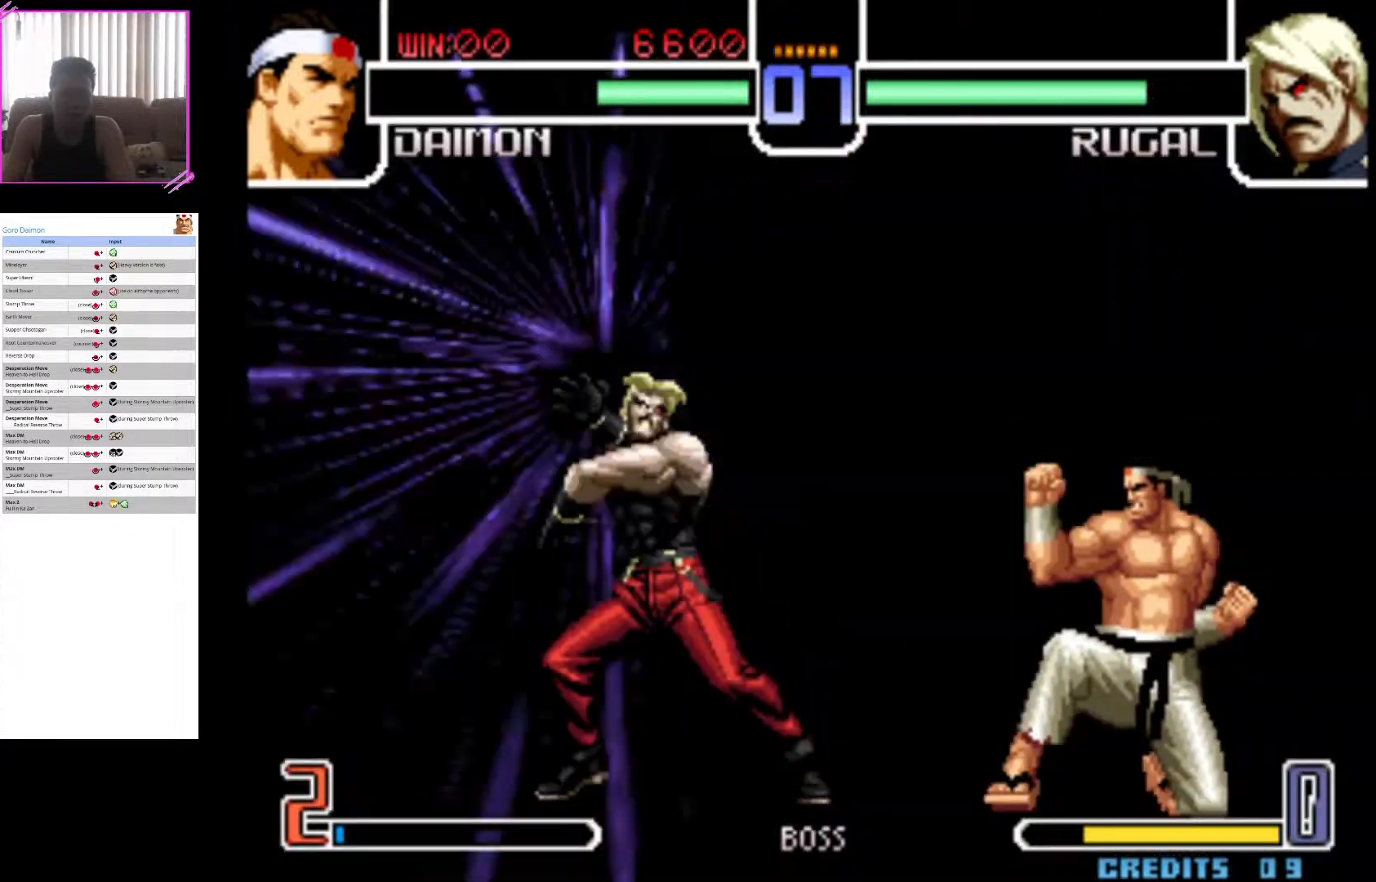
{"buttons": [], "left_stick": "down-right", "events": []}
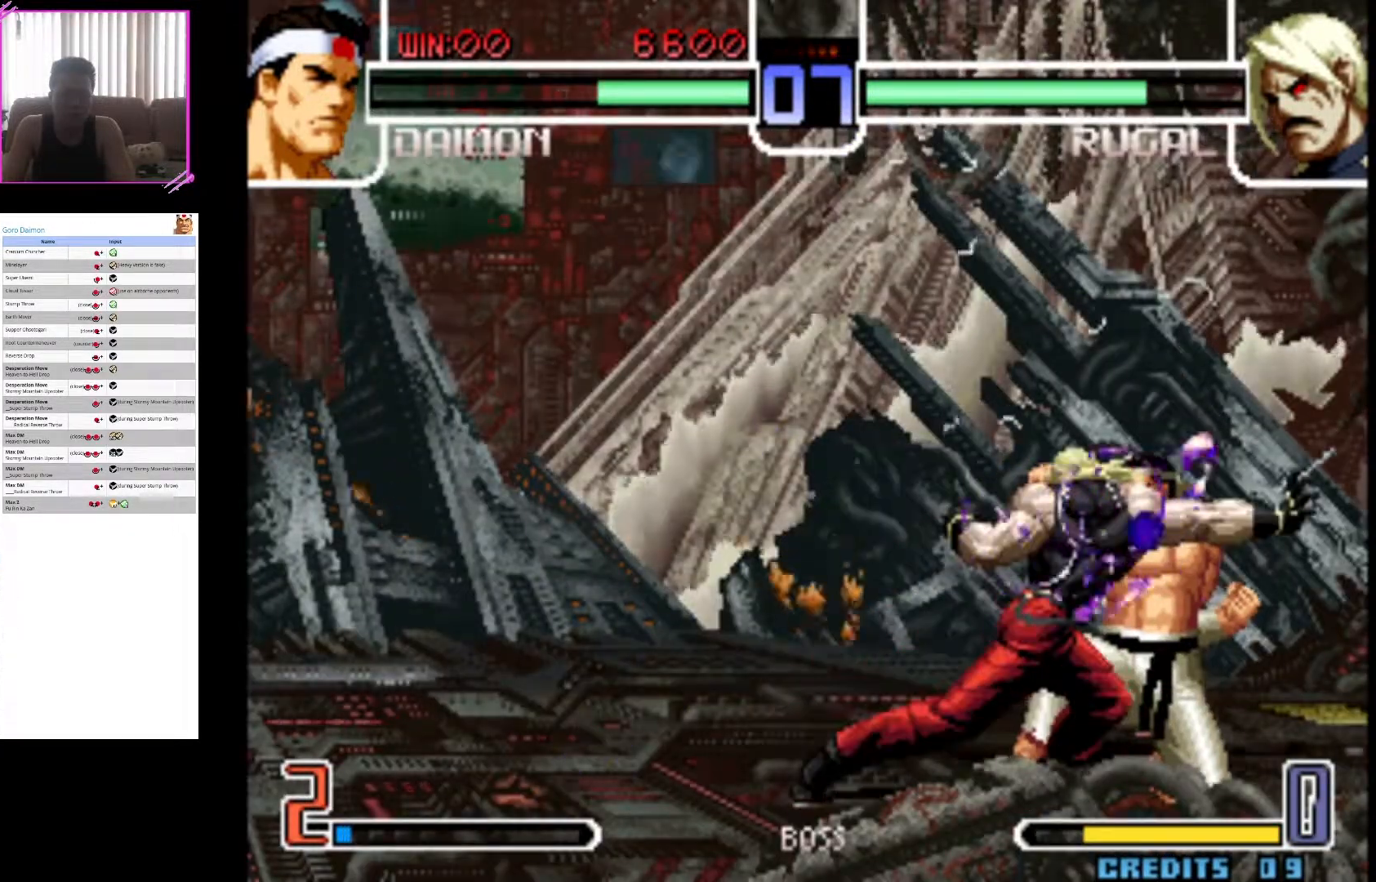
{"buttons": ["CIRCLE"], "left_stick": "down-right", "events": [[83, "CIRCLE", "down"], [183, "CIRCLE", "up"], [250, "CIRCLE", "down"], [350, "CIRCLE", "up"], [433, "CIRCLE", "down"]]}
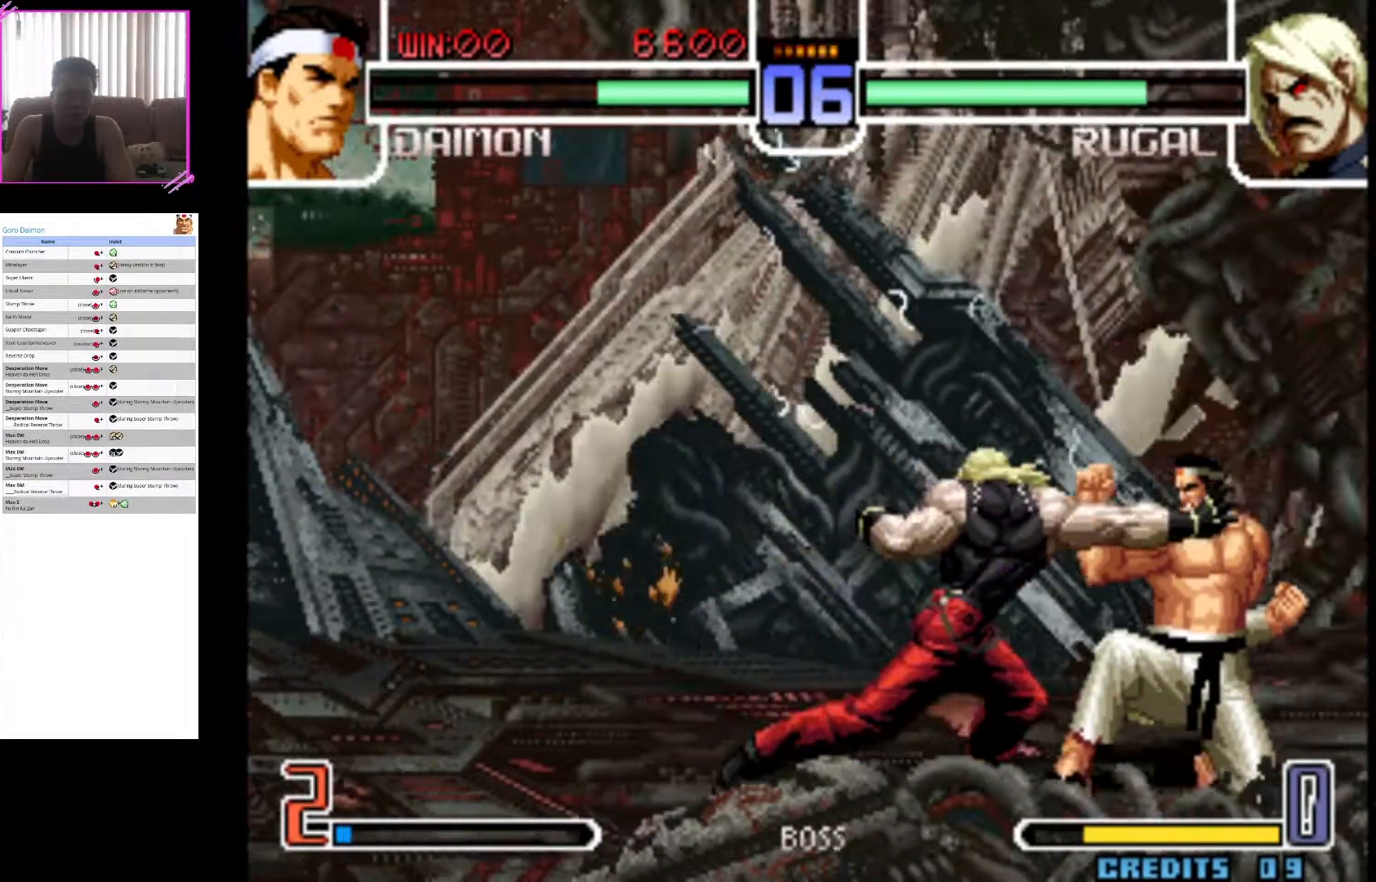
{"buttons": [], "left_stick": "center"}